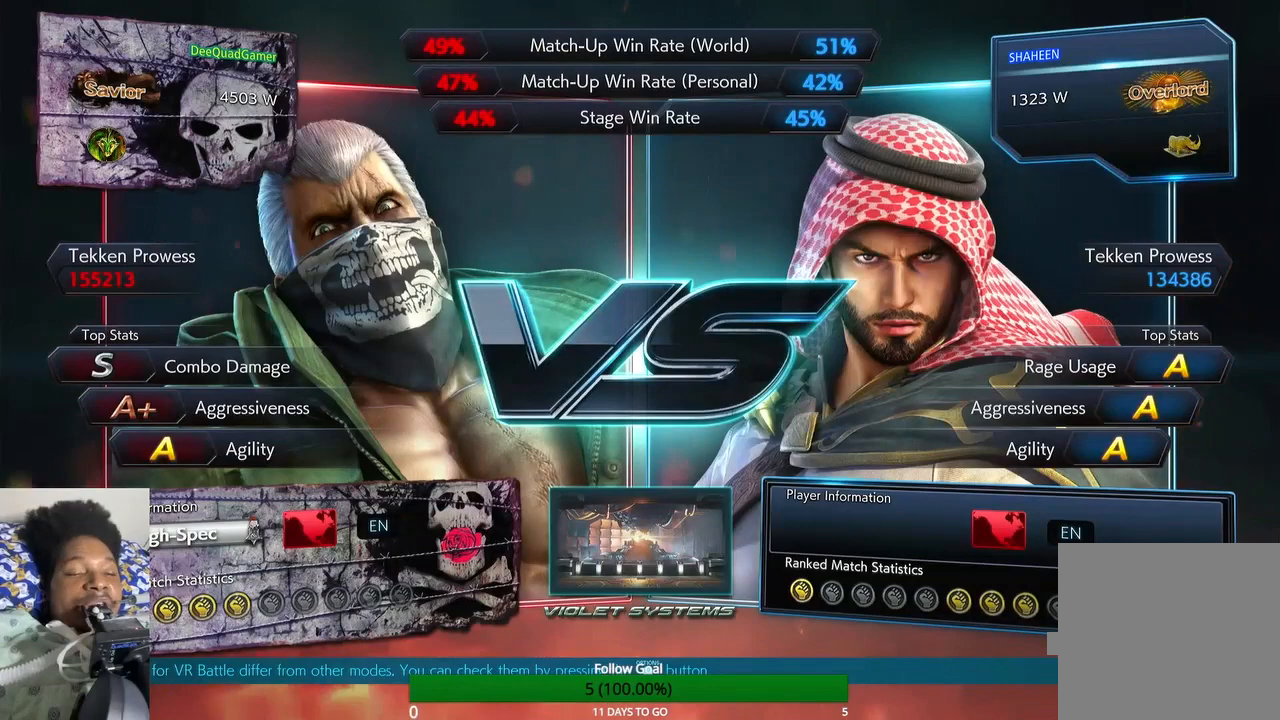
Gameplay with a controller (PlayStation layout); each line is a JSON object with the inputs held at the frame after it. "events" lists button and stick changes between this image and that frame as [ms after this image, input, new state], when the widget could be followed in between. Not read: L3 R3.
{"buttons": [], "left_stick": "center", "right_stick": "center", "events": []}
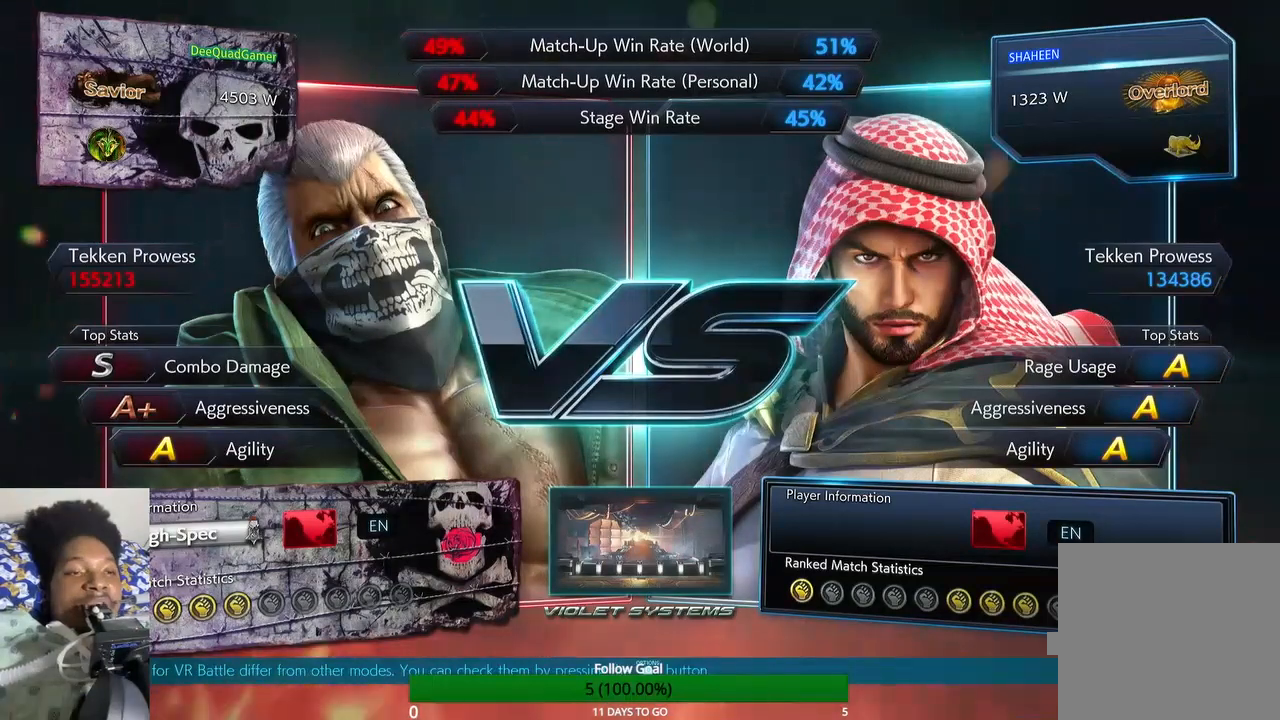
{"buttons": [], "left_stick": "center", "right_stick": "center", "events": []}
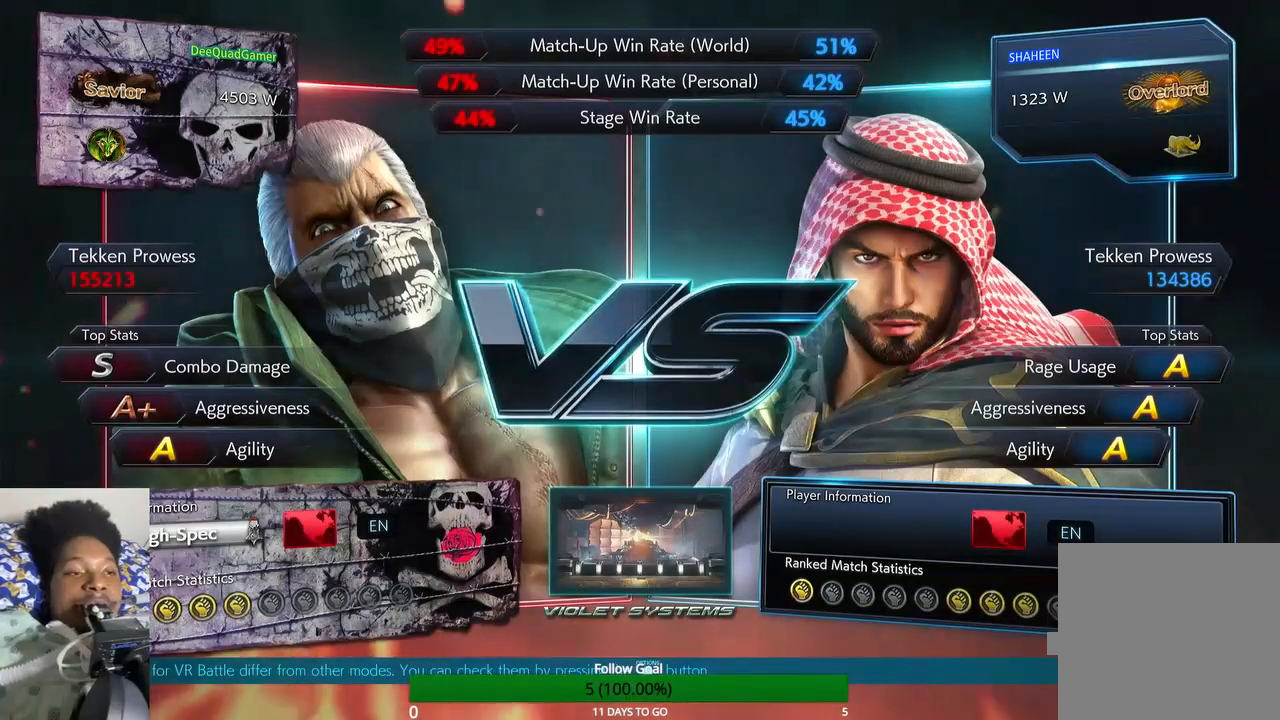
{"buttons": [], "left_stick": "center", "right_stick": "center", "events": []}
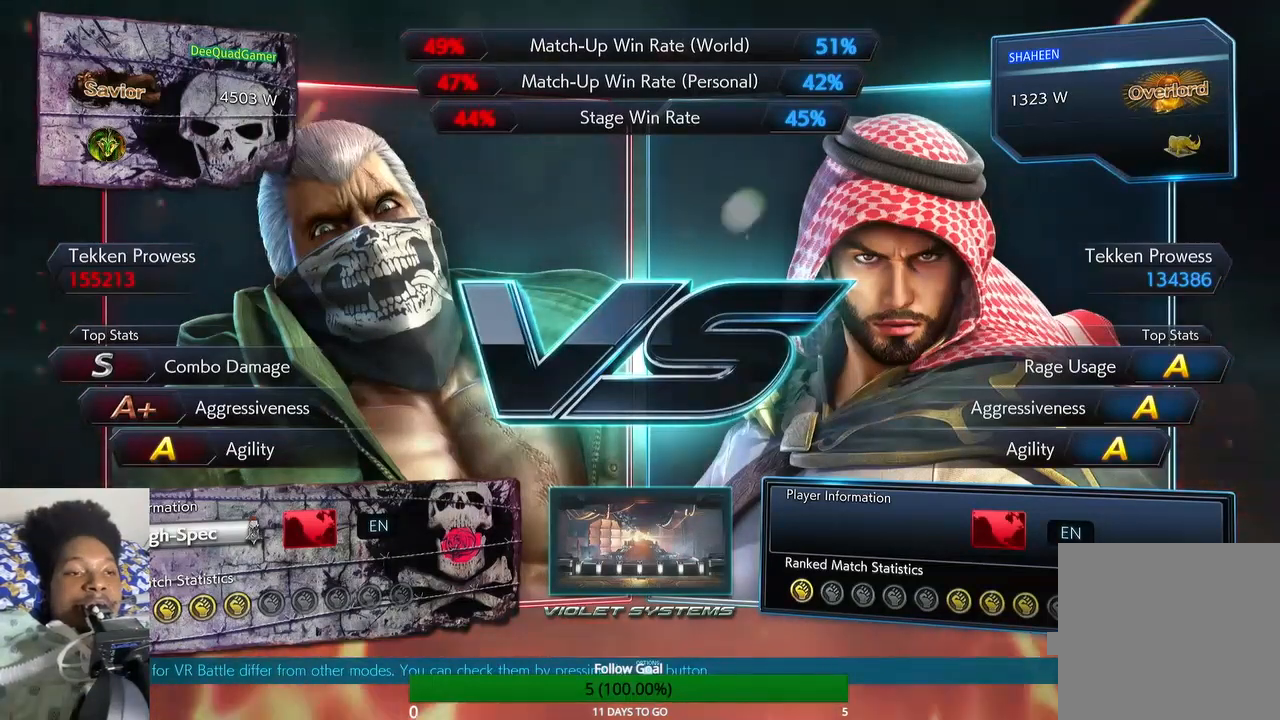
{"buttons": [], "left_stick": "up", "right_stick": "center", "events": [[267, "left_stick", "up"]]}
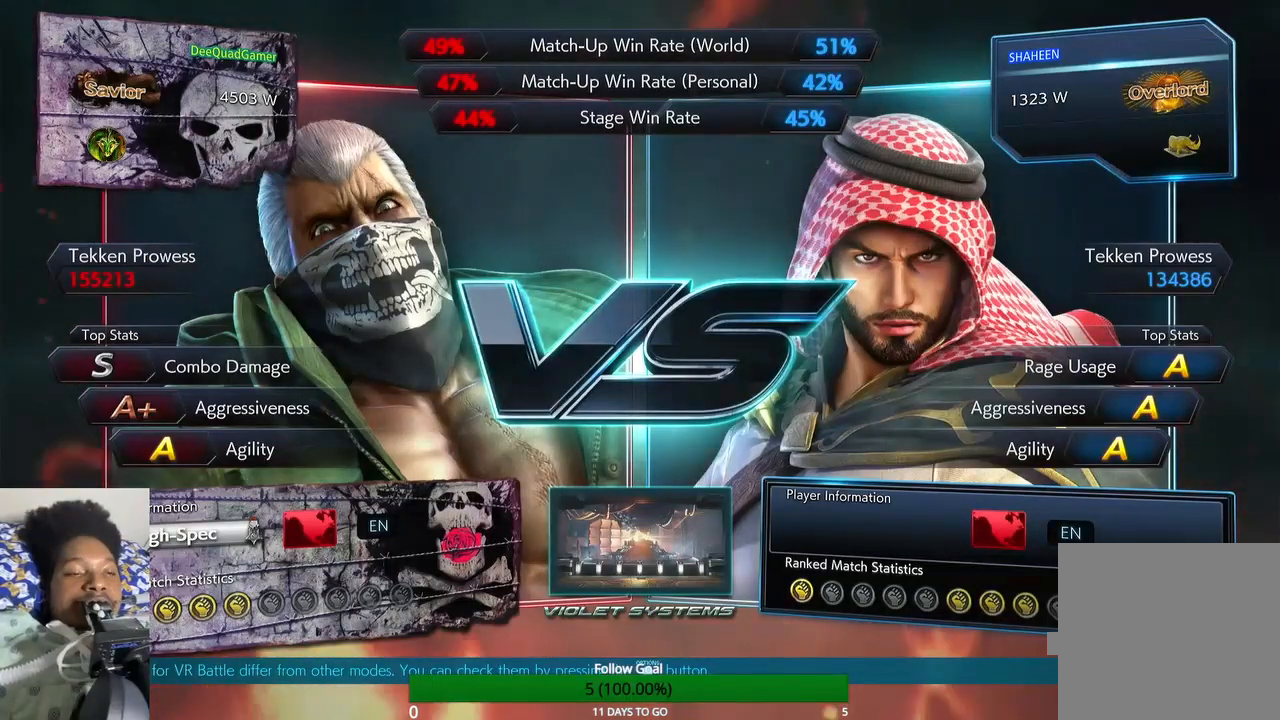
{"buttons": [], "left_stick": "up", "right_stick": "center", "events": []}
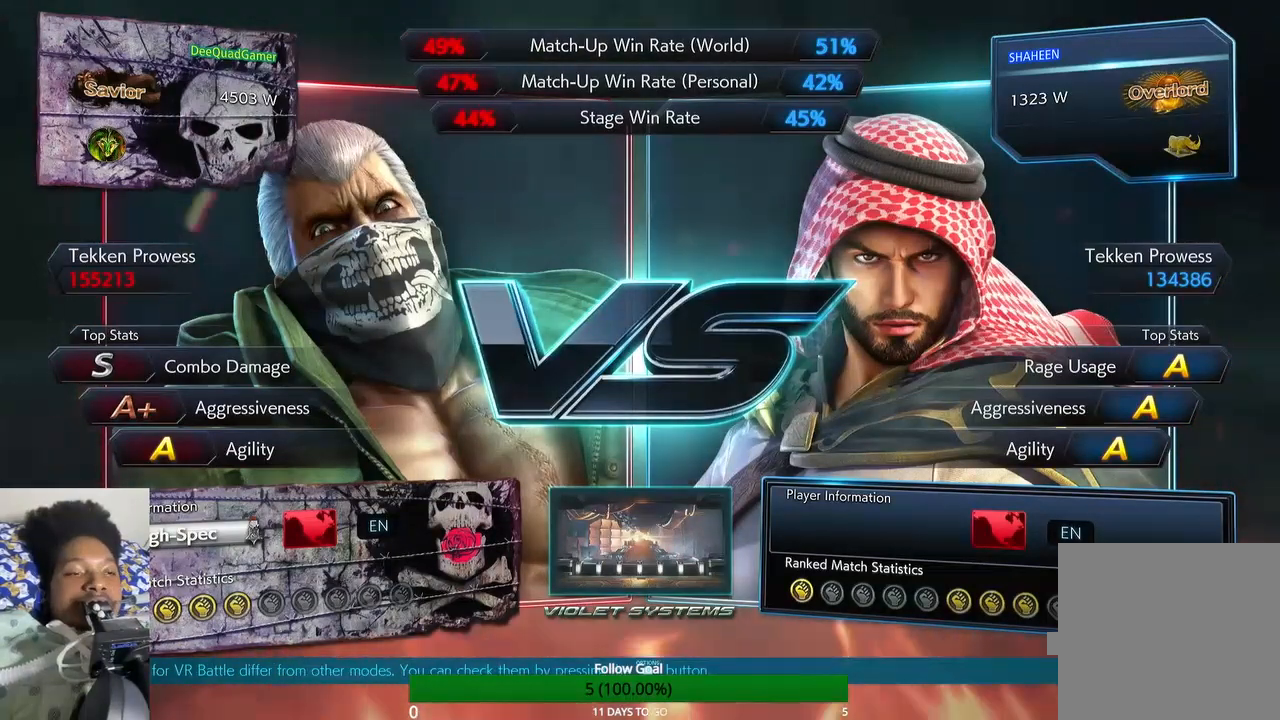
{"buttons": [], "left_stick": "up", "right_stick": "center", "events": []}
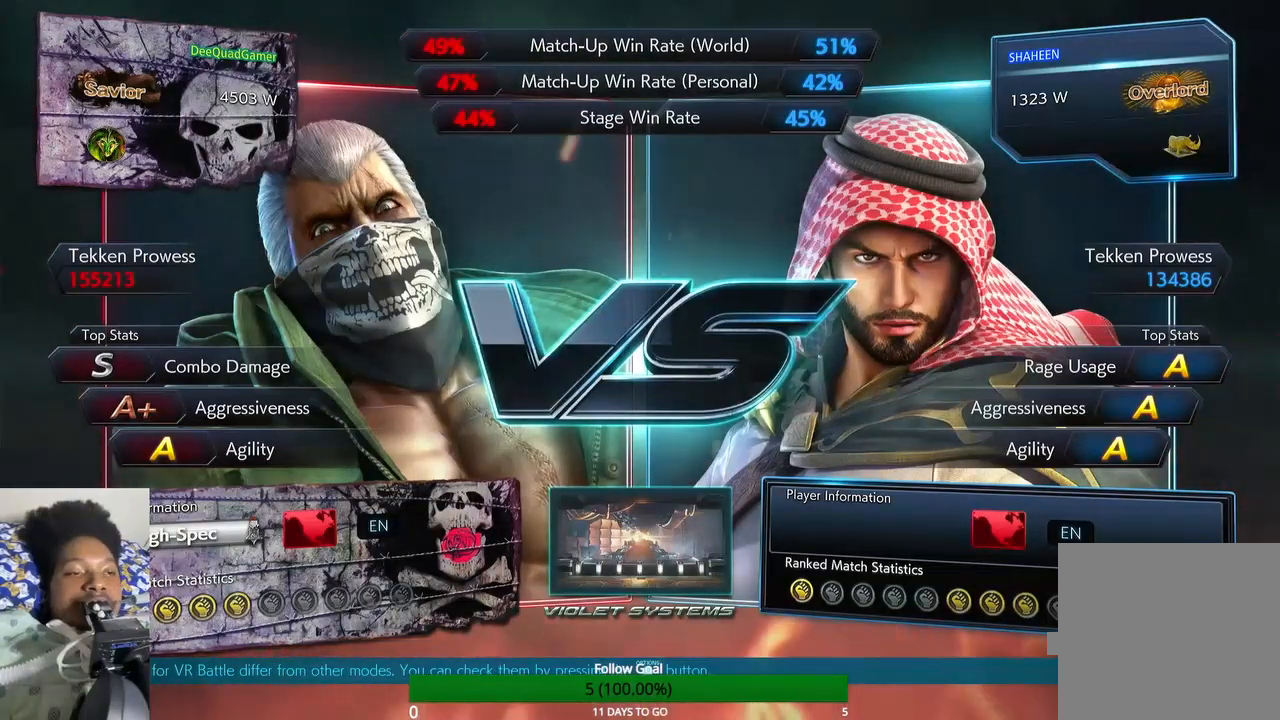
{"buttons": [], "left_stick": "up", "right_stick": "center", "events": []}
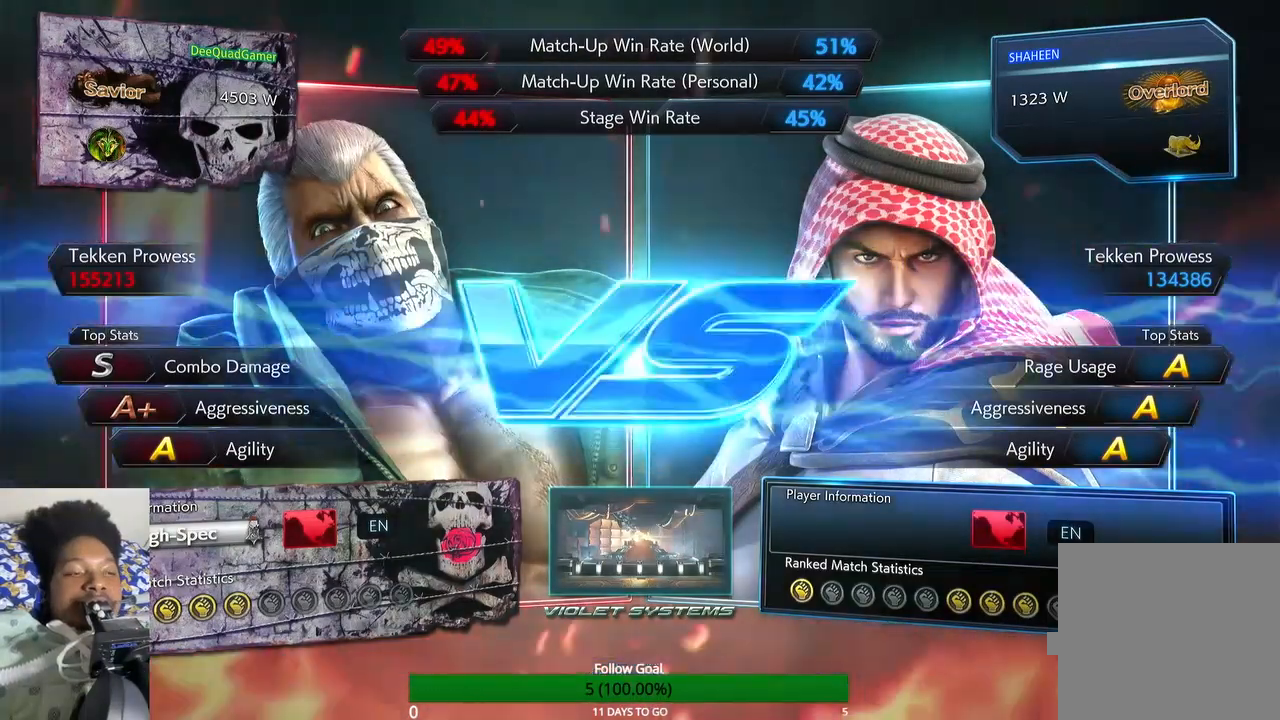
{"buttons": [], "left_stick": "up", "right_stick": "center", "events": []}
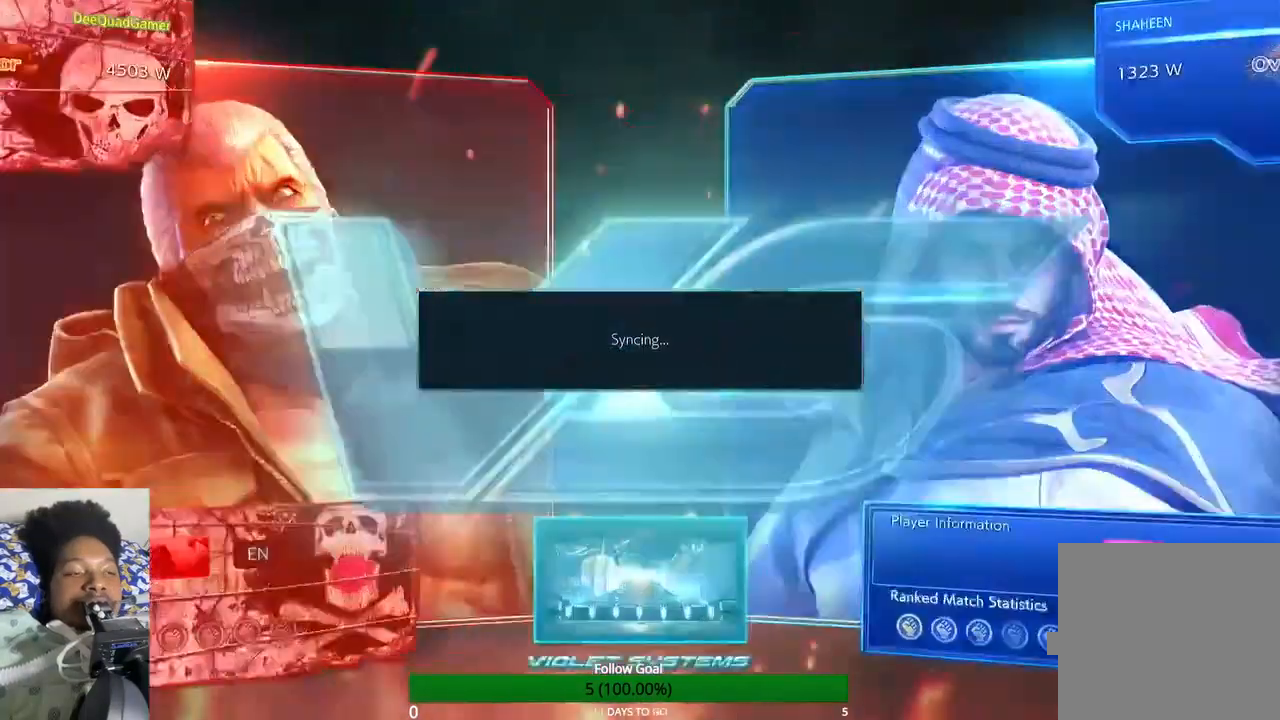
{"buttons": [], "left_stick": "center", "right_stick": "center", "events": [[33, "left_stick", "center"]]}